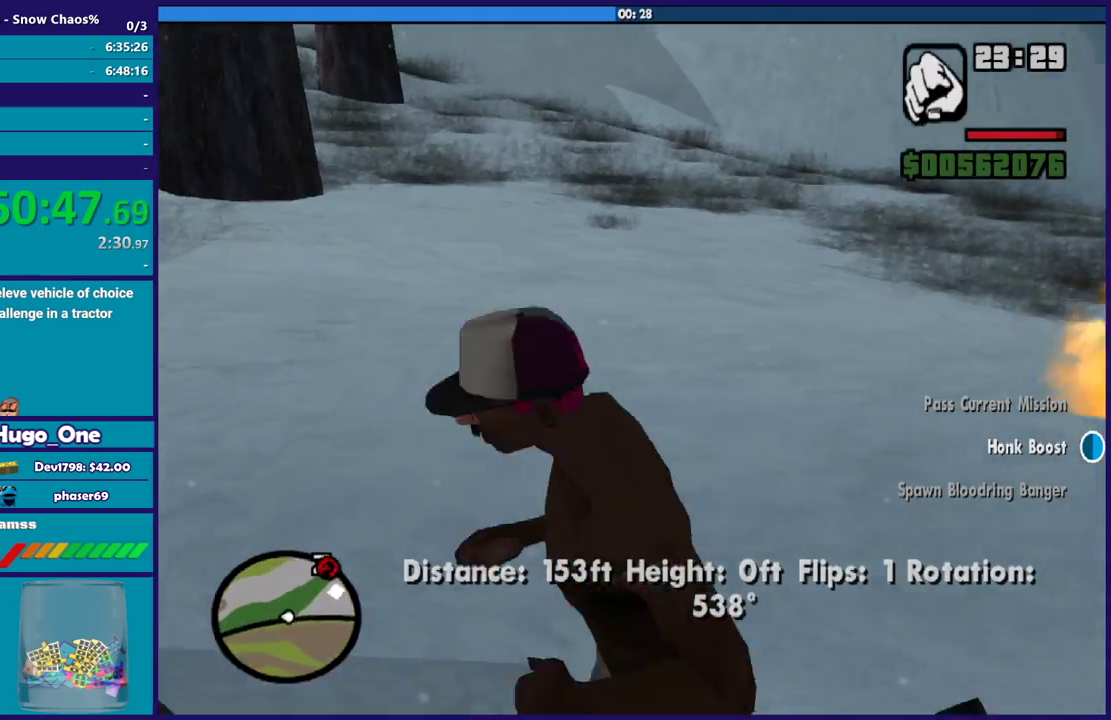
Gameplay with a controller (Xbox layout); each line is a JSON object with the inputs held at the frame after it. "button_events" lists button changes between this image and that frame as [ms after this image, input, new state], when the widget could be followed in between (sticks are given only as held states).
{"buttons": [], "left_stick": "center", "right_stick": "right", "button_events": []}
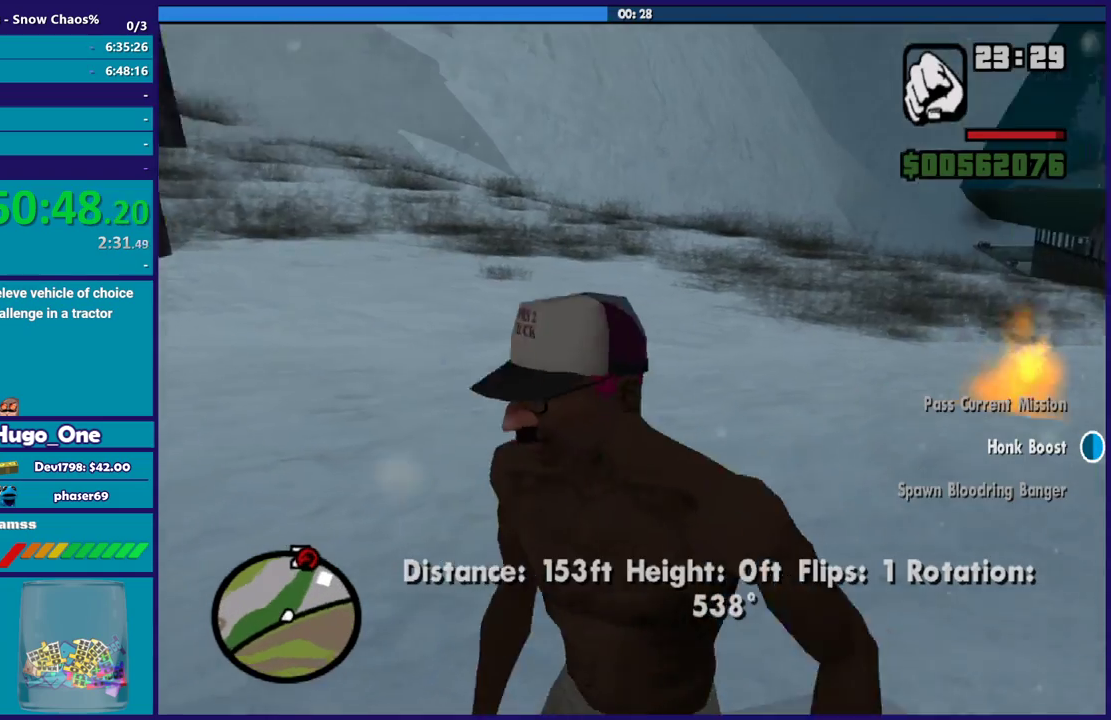
{"buttons": ["Y"], "left_stick": "center", "right_stick": "center", "button_events": [[100, "Y", "down"], [201, "Y", "up"], [301, "Y", "down"], [434, "Y", "up"], [501, "Y", "down"]]}
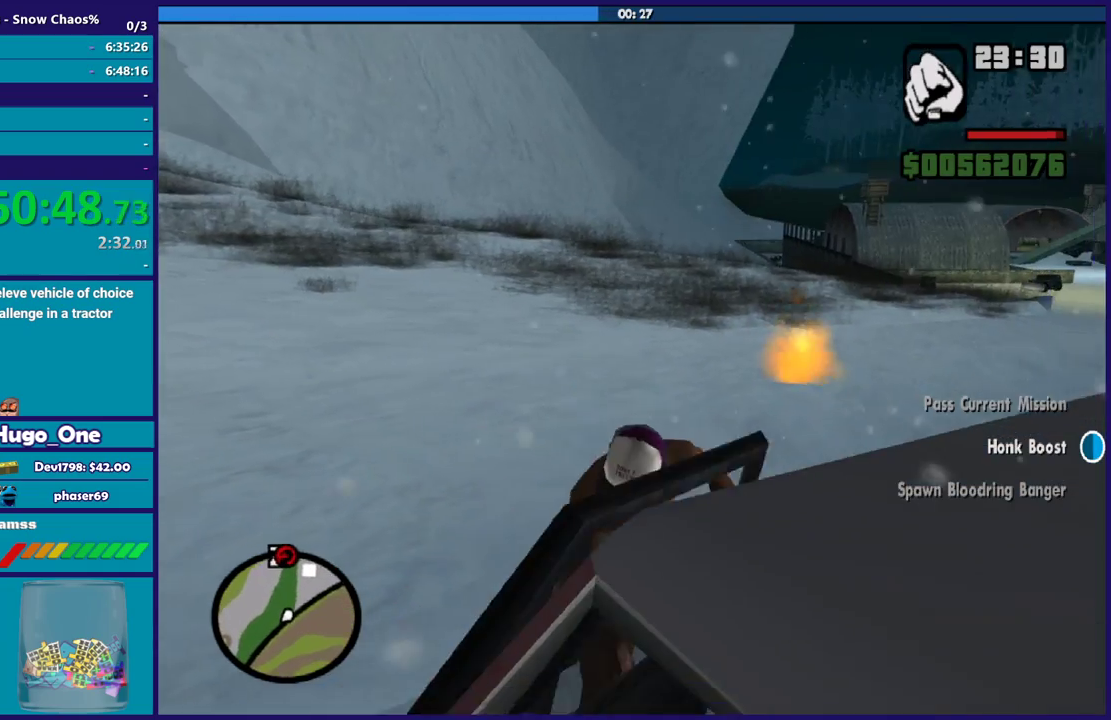
{"buttons": [], "left_stick": "center", "right_stick": "right", "button_events": [[100, "Y", "up"]]}
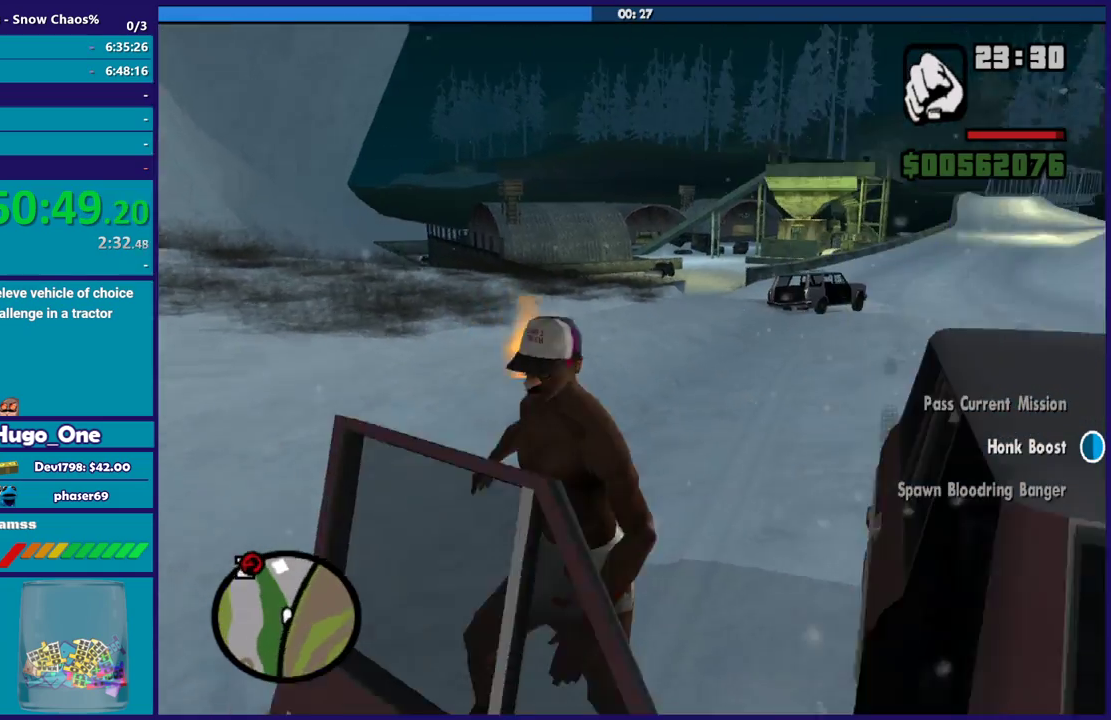
{"buttons": [], "left_stick": "center", "right_stick": "center", "button_events": []}
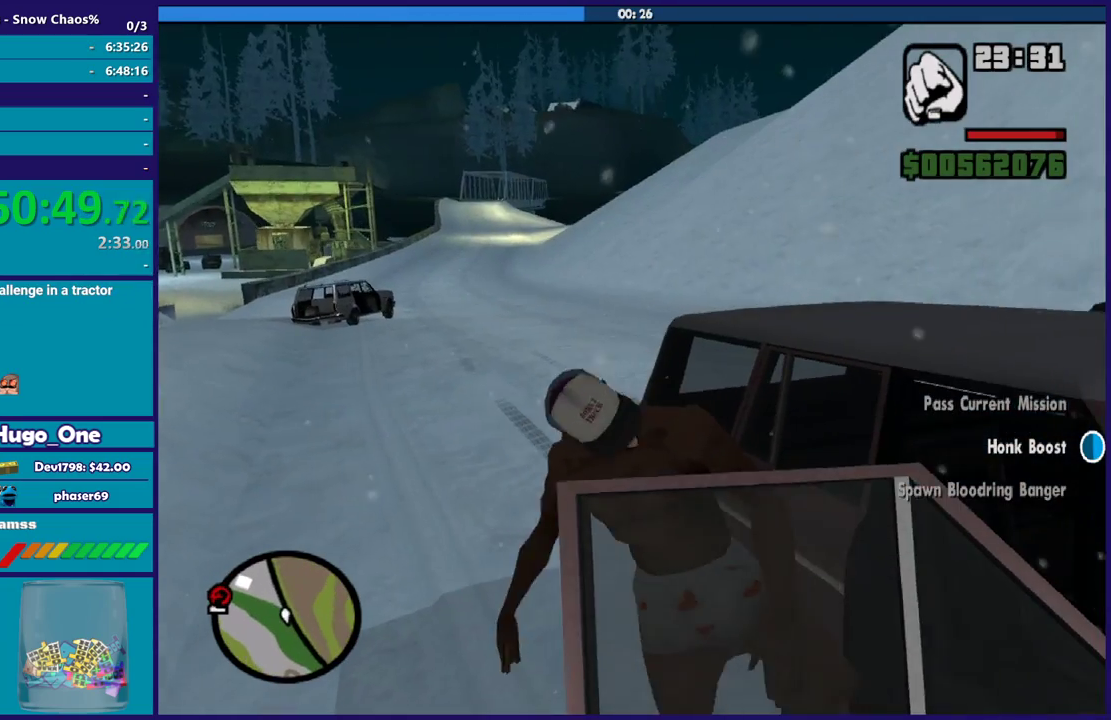
{"buttons": ["L2"], "left_stick": "center", "right_stick": "center", "button_events": [[367, "L2", "down"]]}
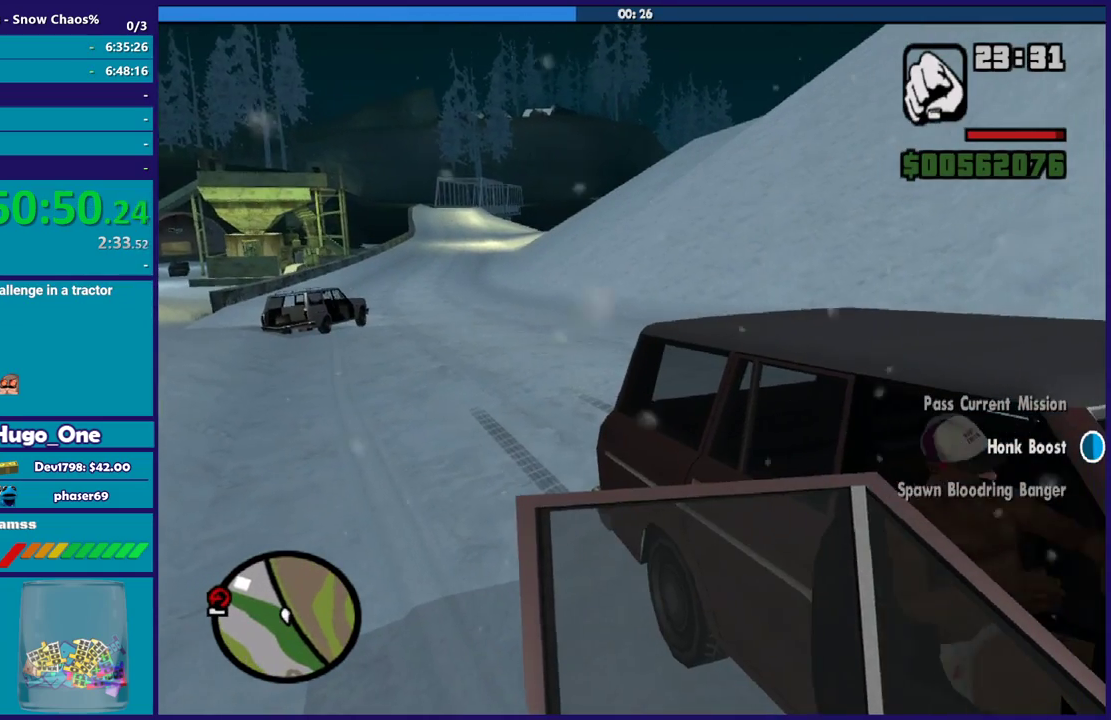
{"buttons": ["L2"], "left_stick": "center", "right_stick": "center", "button_events": []}
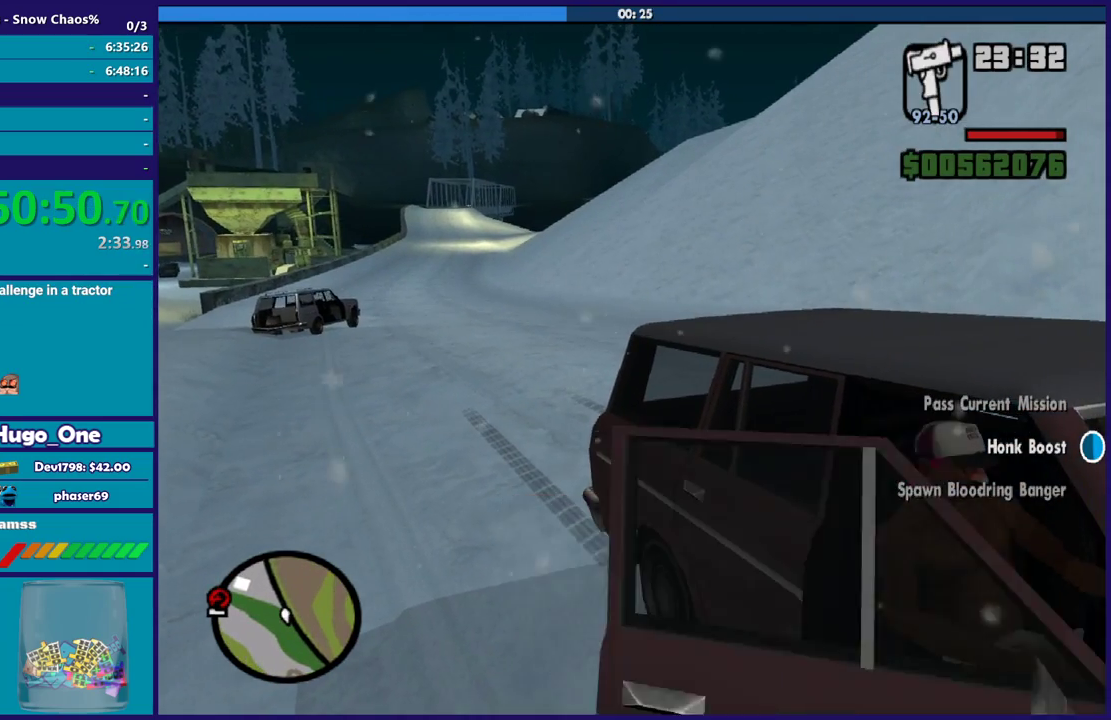
{"buttons": ["L2"], "left_stick": "left", "right_stick": "center", "button_events": []}
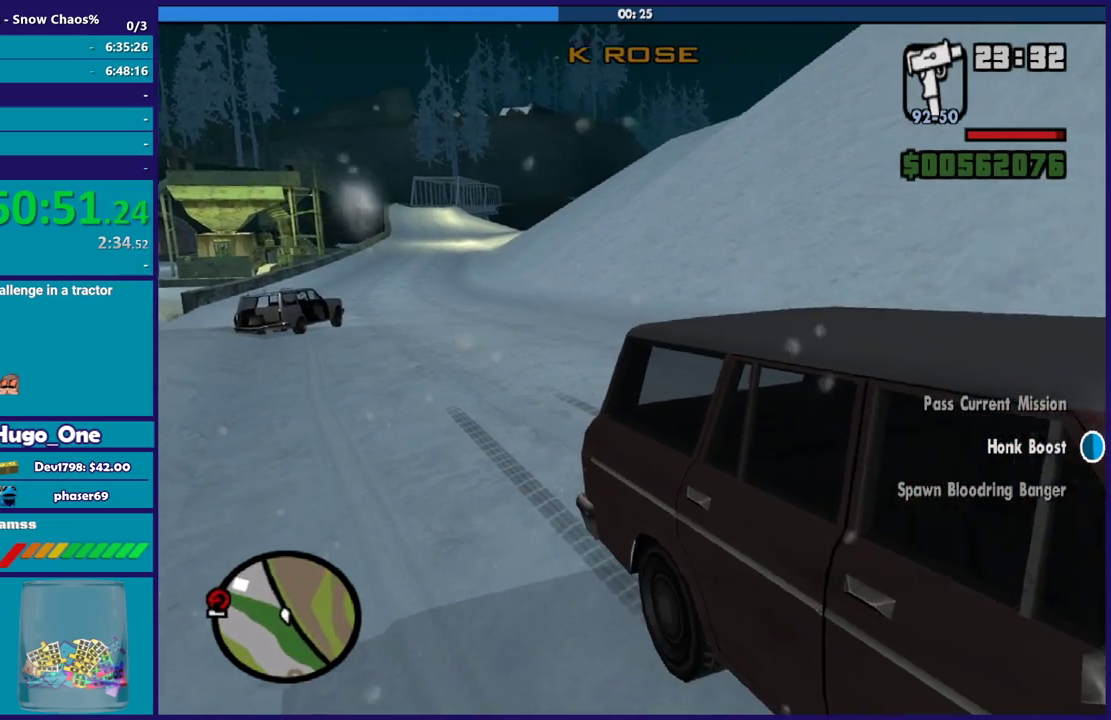
{"buttons": ["L2"], "left_stick": "left", "right_stick": "center", "button_events": []}
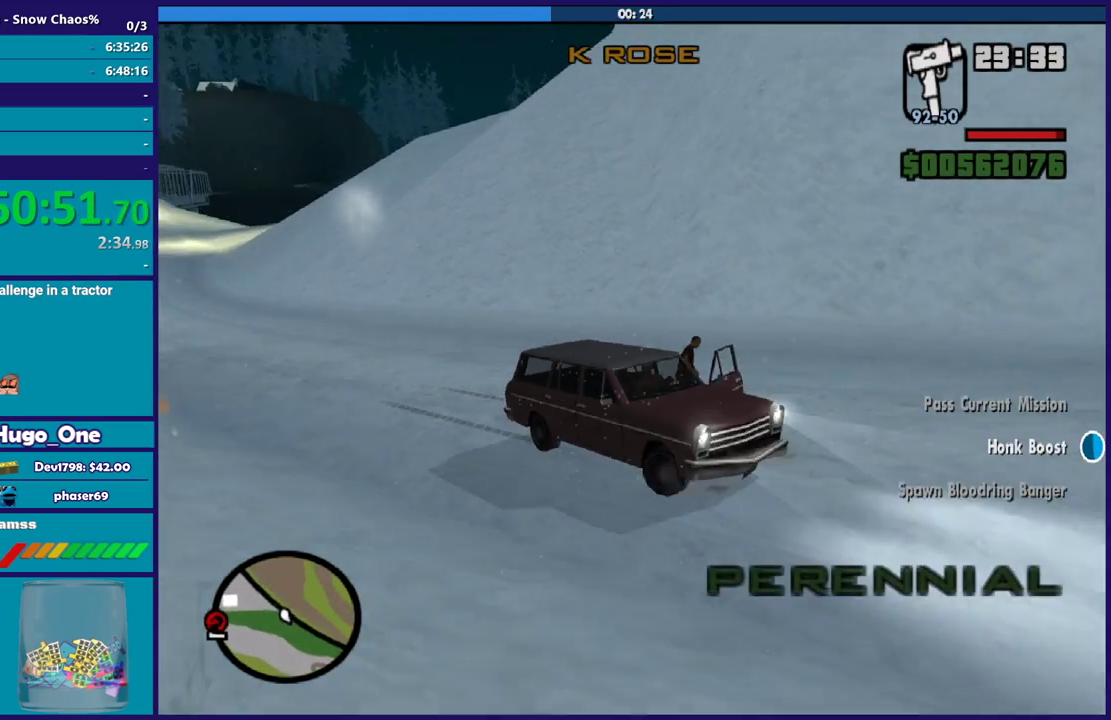
{"buttons": ["L2"], "left_stick": "left", "right_stick": "down-left", "button_events": []}
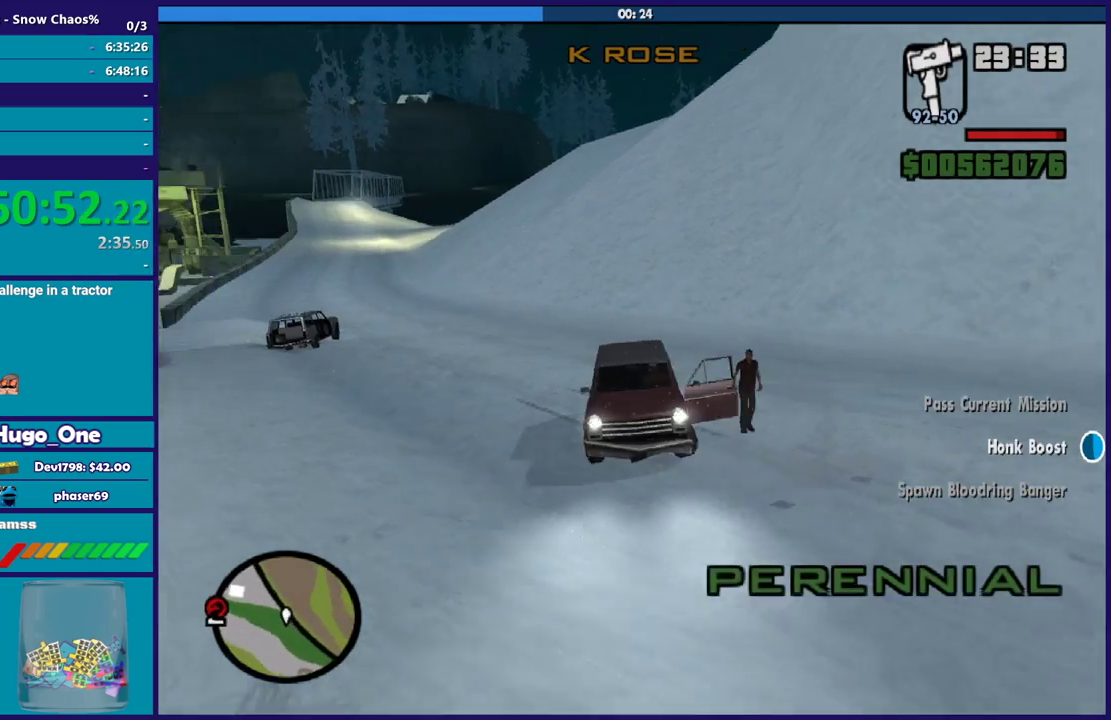
{"buttons": ["L2"], "left_stick": "left", "right_stick": "down-left", "button_events": []}
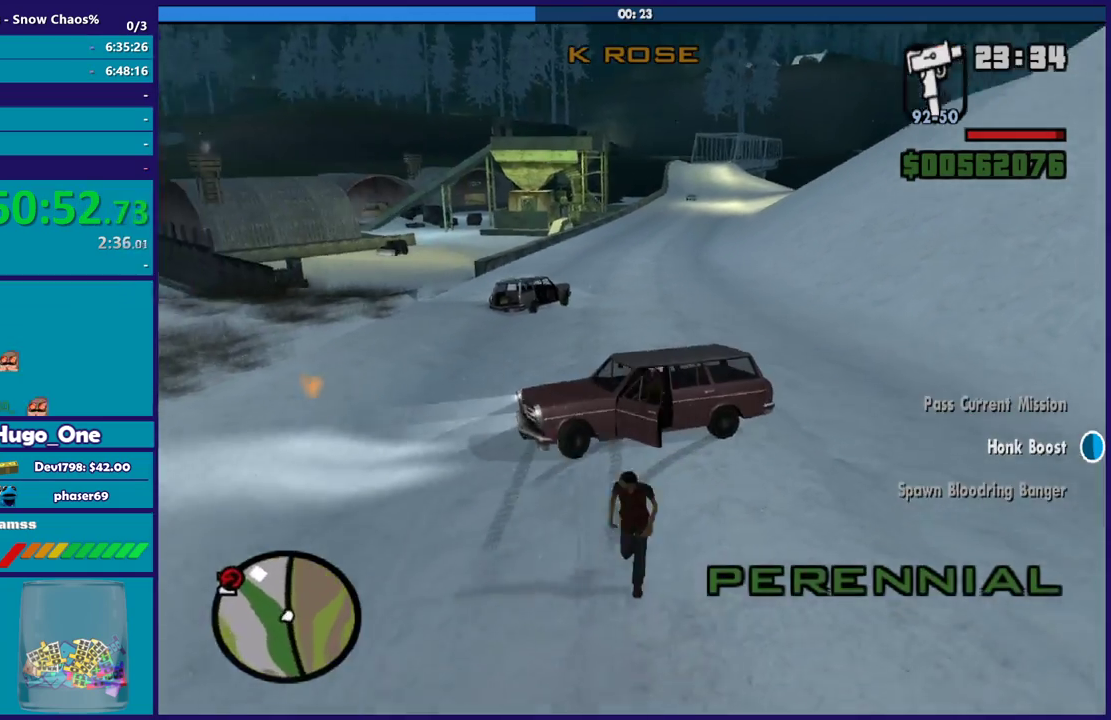
{"buttons": ["R2"], "left_stick": "right", "right_stick": "down-left", "button_events": [[467, "L2", "up"], [467, "R2", "down"]]}
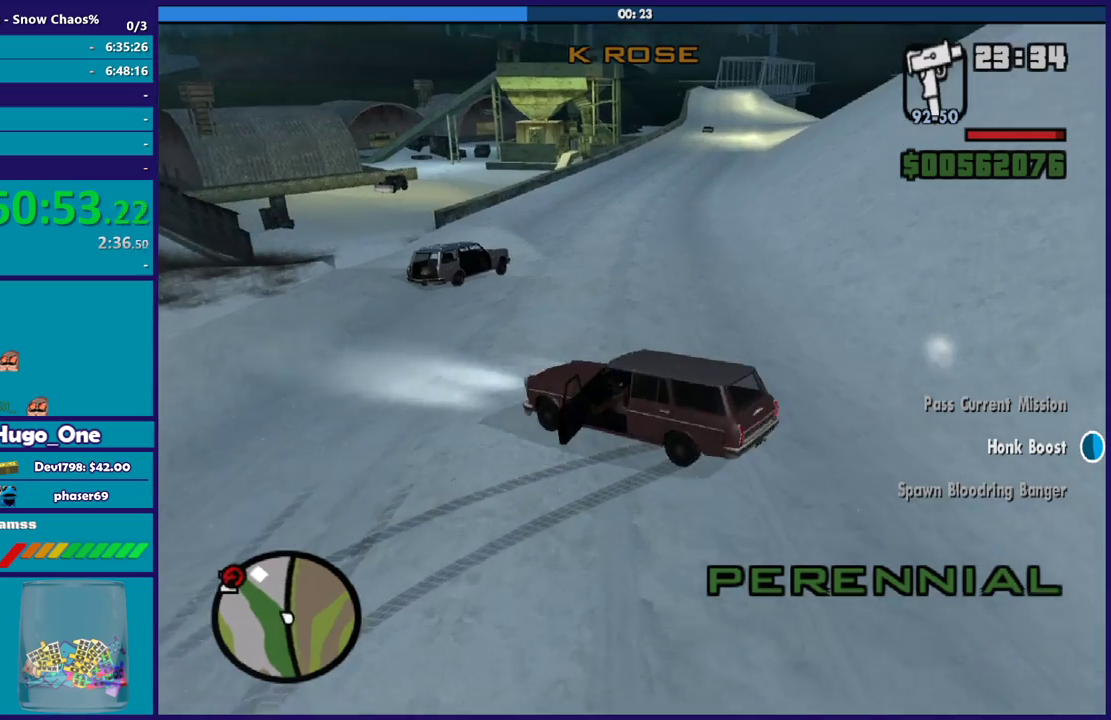
{"buttons": ["R2", "L3"], "left_stick": "left", "right_stick": "up-left", "button_events": [[267, "L3", "down"]]}
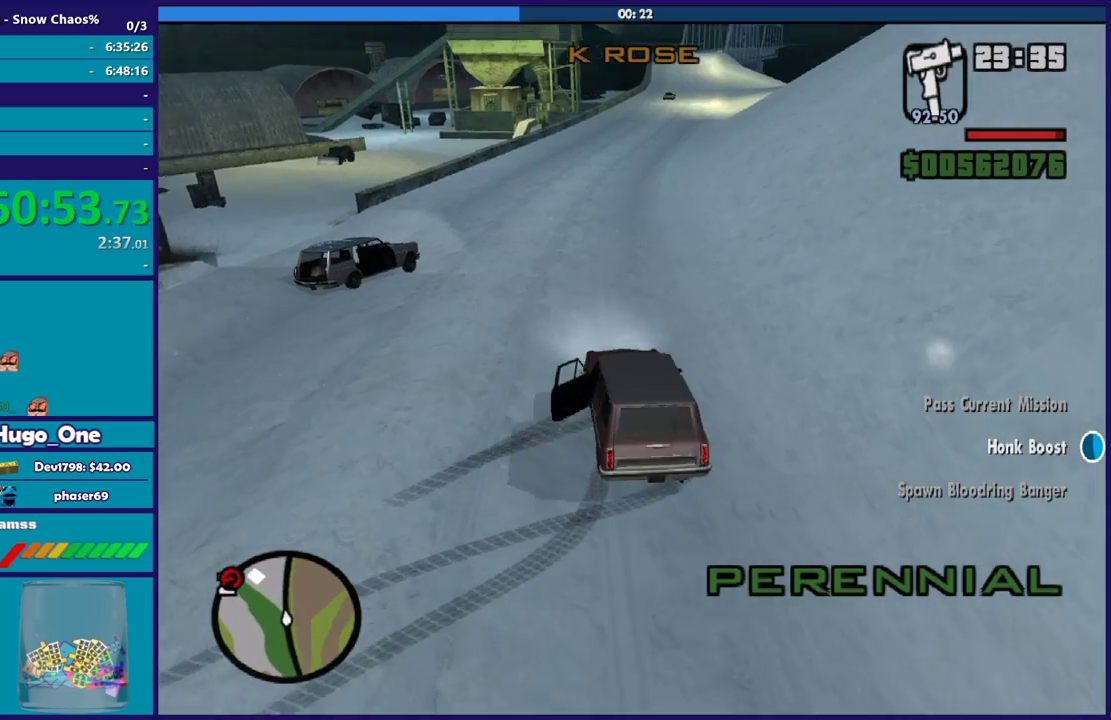
{"buttons": ["L3"], "left_stick": "left", "right_stick": "down", "button_events": [[267, "R2", "up"]]}
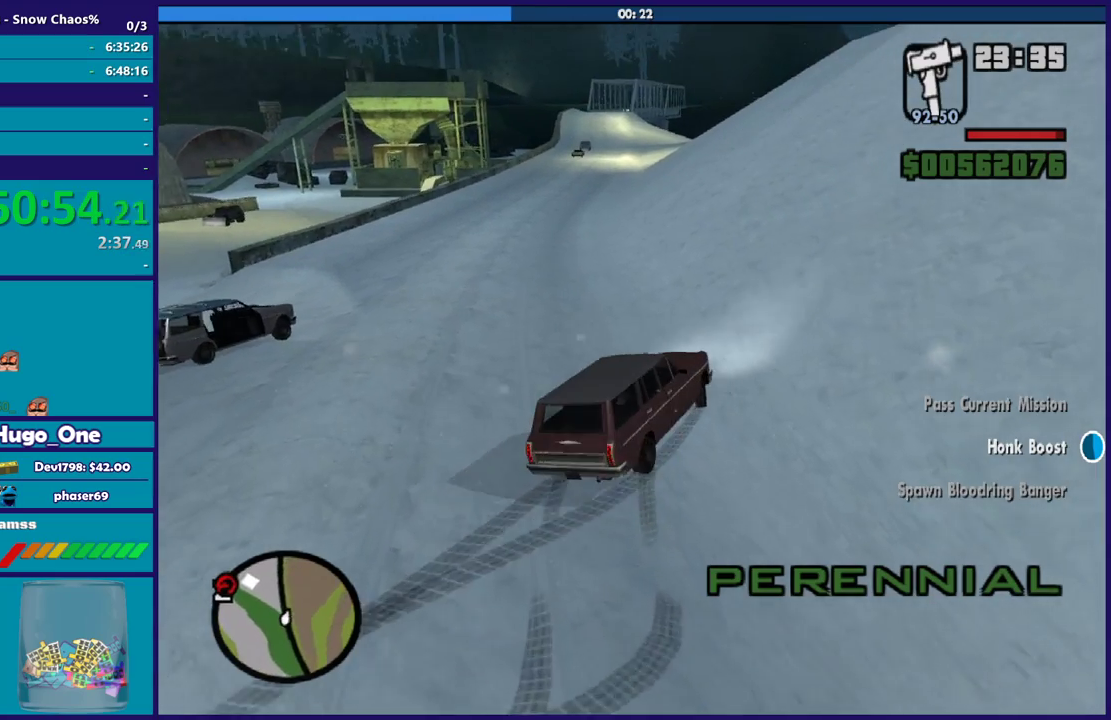
{"buttons": ["R2", "L3"], "left_stick": "left", "right_stick": "center", "button_events": [[301, "R2", "down"]]}
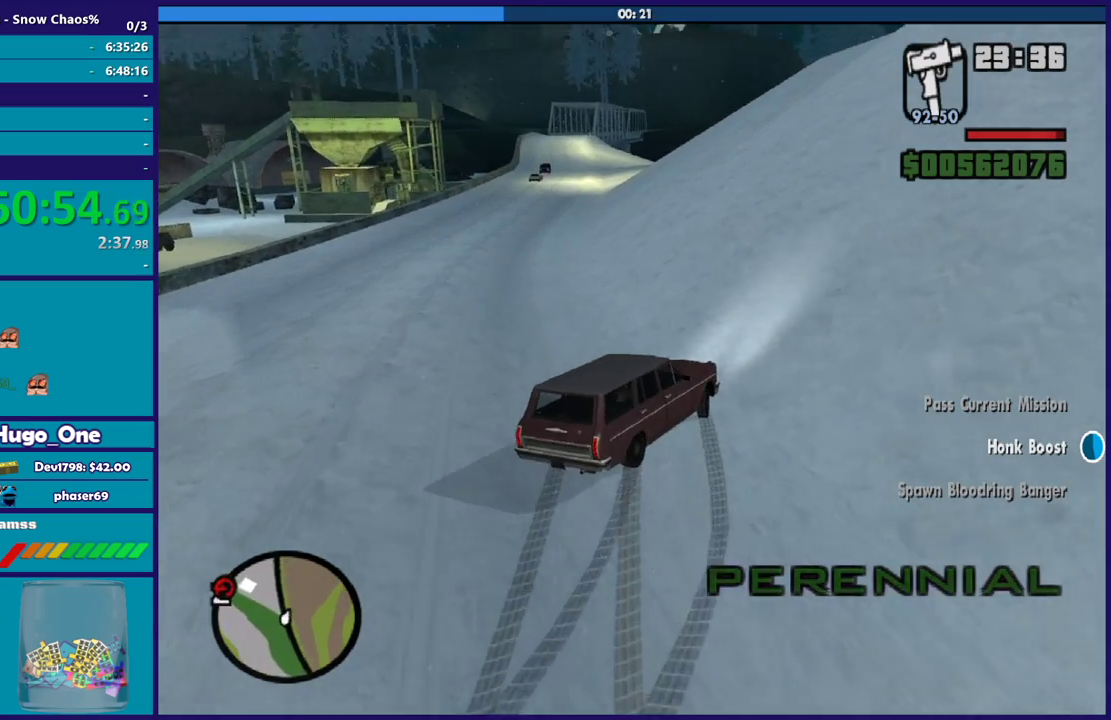
{"buttons": ["R2"], "left_stick": "left", "right_stick": "center", "button_events": [[167, "R2", "up"], [400, "L3", "up"], [400, "R2", "down"]]}
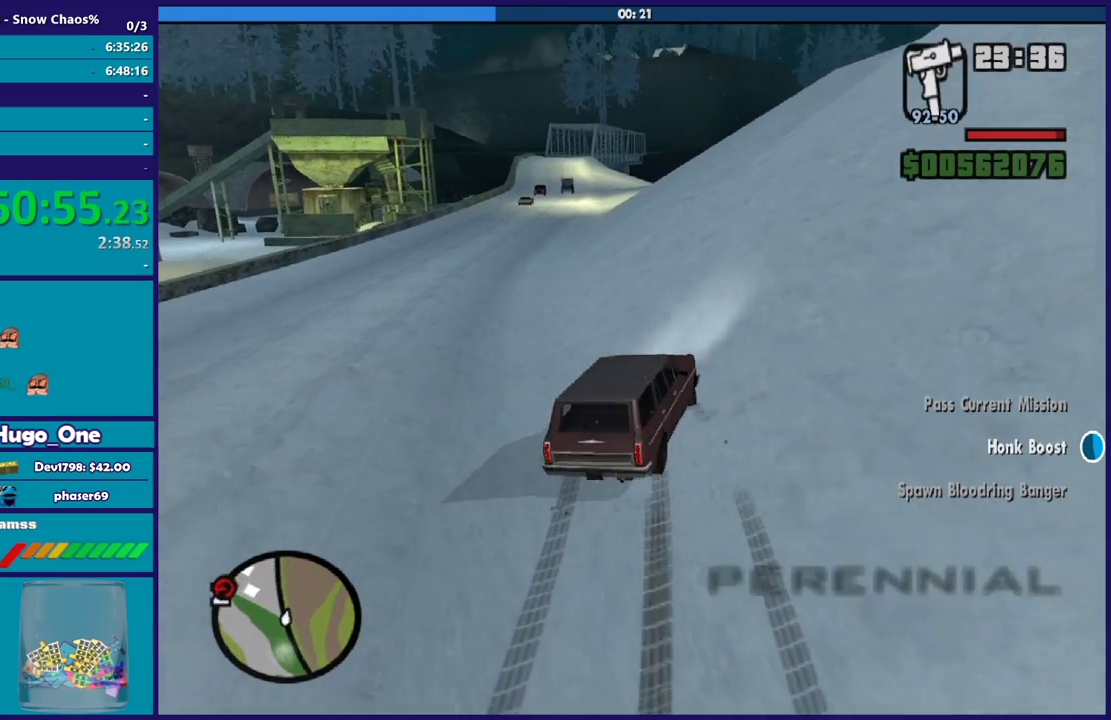
{"buttons": ["R2", "L3"], "left_stick": "right", "right_stick": "center", "button_events": [[267, "L3", "down"]]}
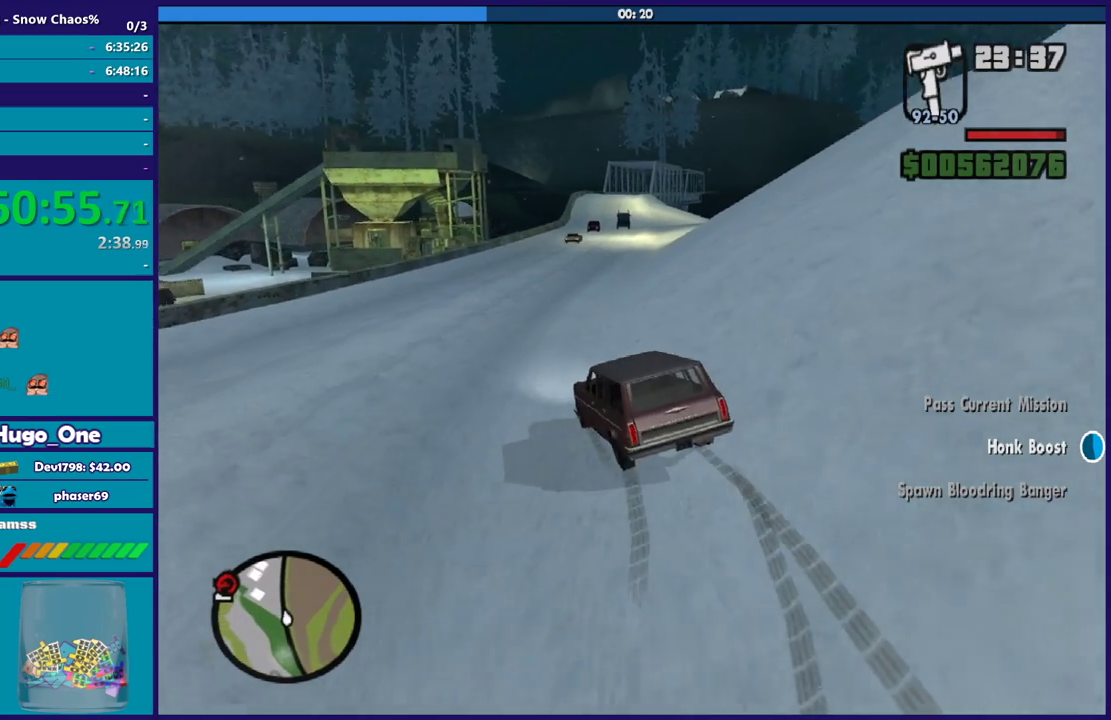
{"buttons": ["R2", "L3"], "left_stick": "right", "right_stick": "down", "button_events": []}
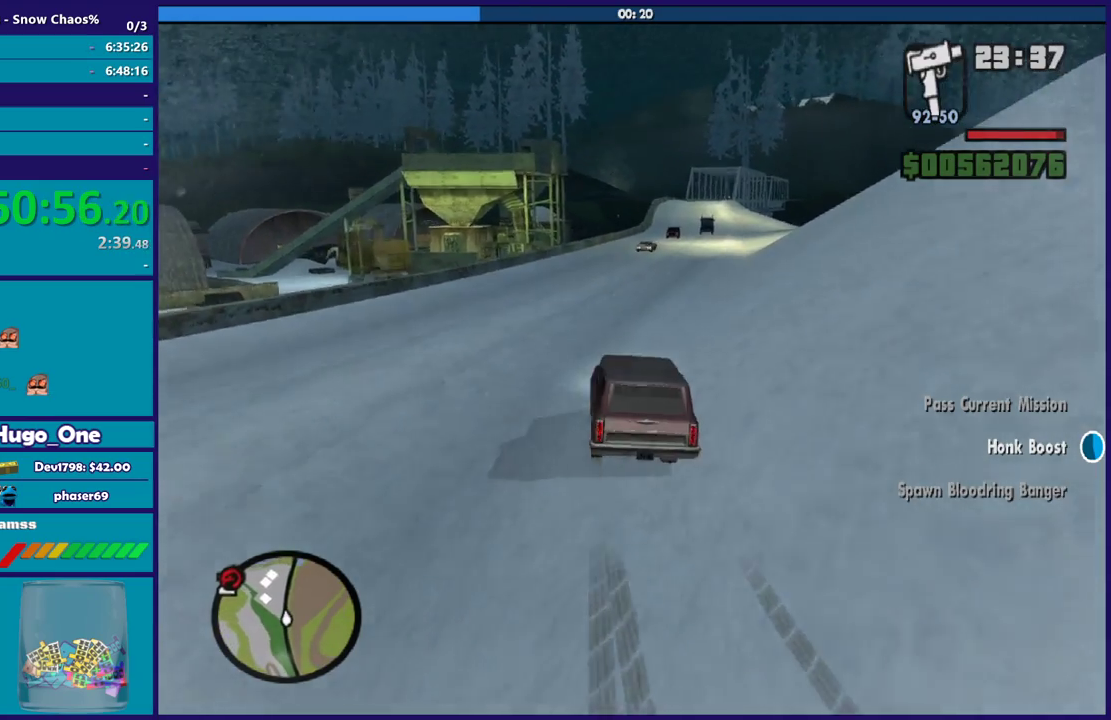
{"buttons": [], "left_stick": "right", "right_stick": "down"}
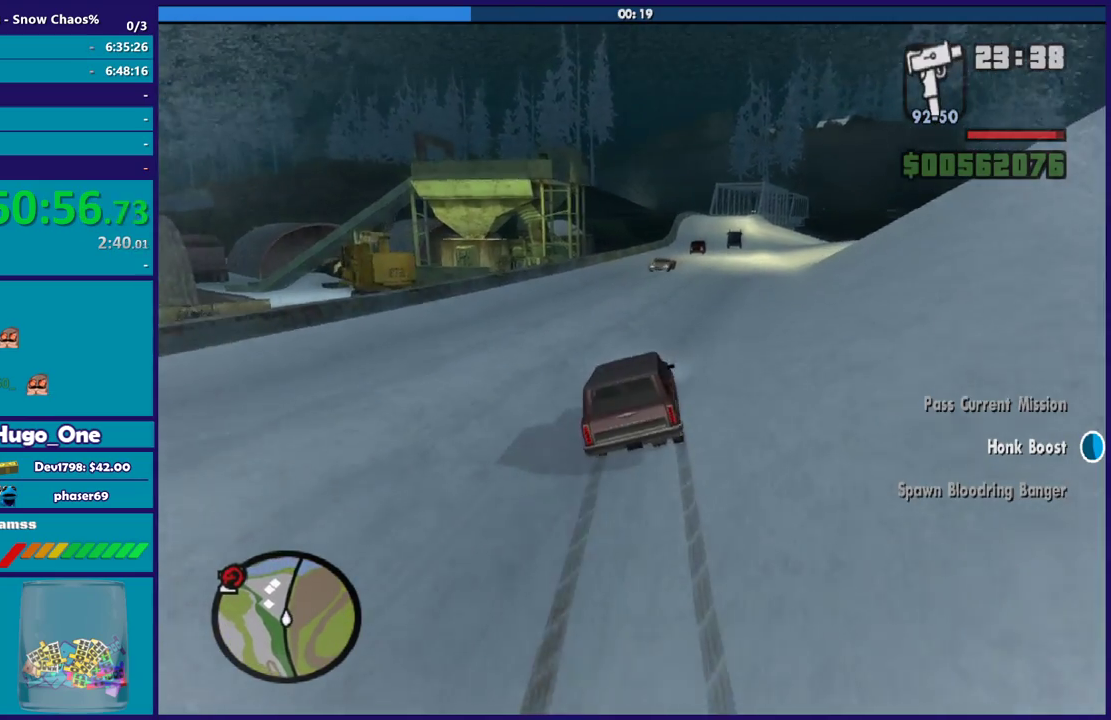
{"buttons": ["R2"], "left_stick": "up", "right_stick": "down-right", "button_events": [[467, "R2", "down"]]}
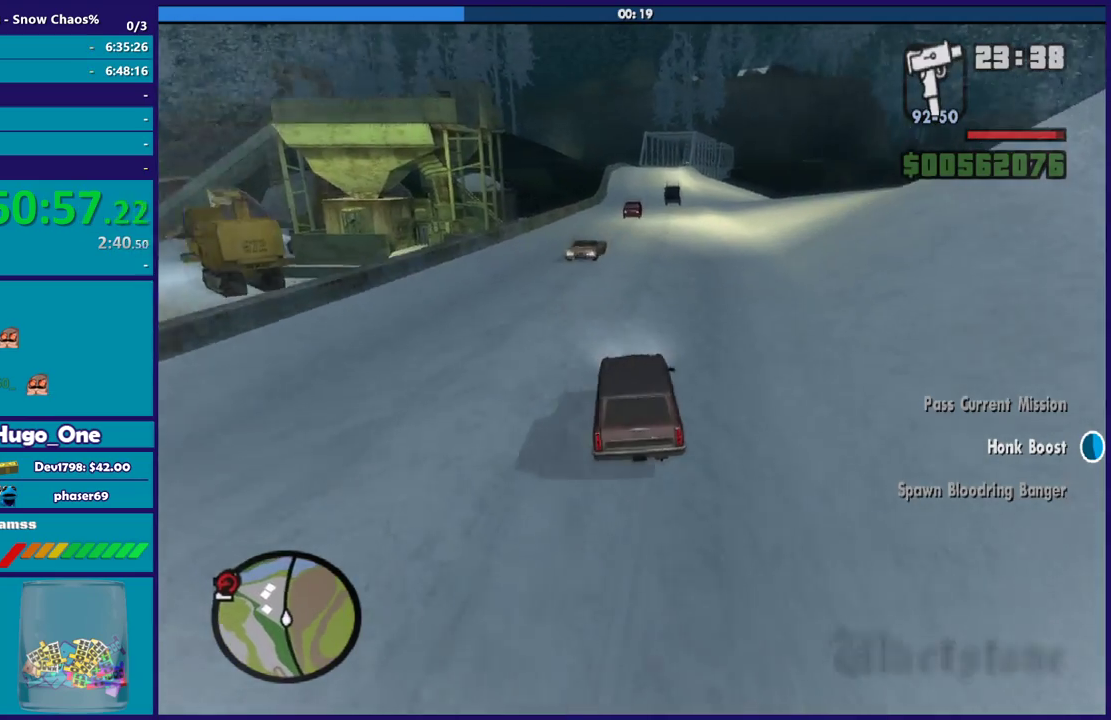
{"buttons": [], "left_stick": "right", "right_stick": "down-right", "button_events": [[501, "R2", "up"]]}
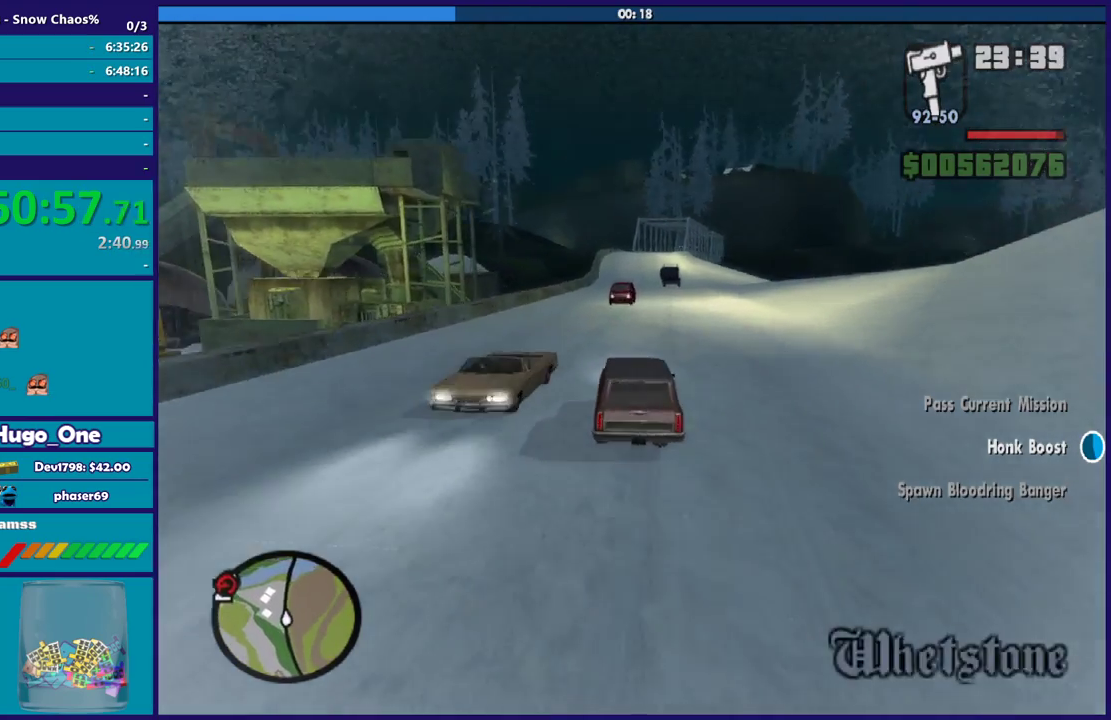
{"buttons": [], "left_stick": "up-left", "right_stick": "down-right", "button_events": []}
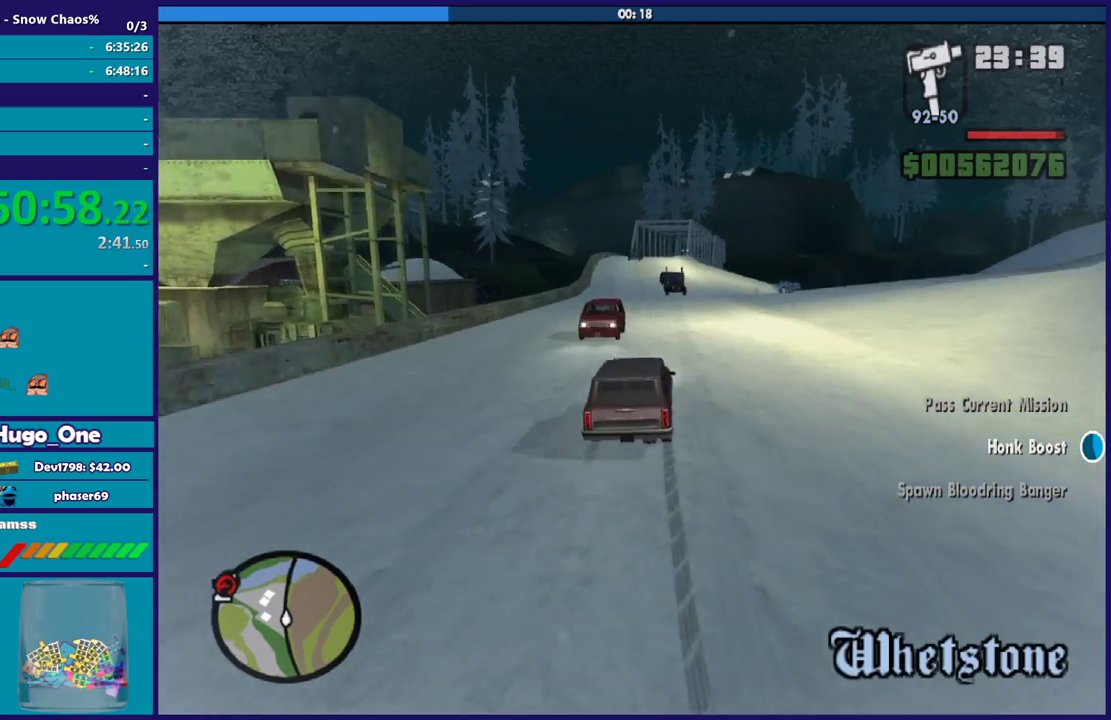
{"buttons": [], "left_stick": "left", "right_stick": "down-right", "button_events": [[367, "R2", "down"], [501, "R2", "up"]]}
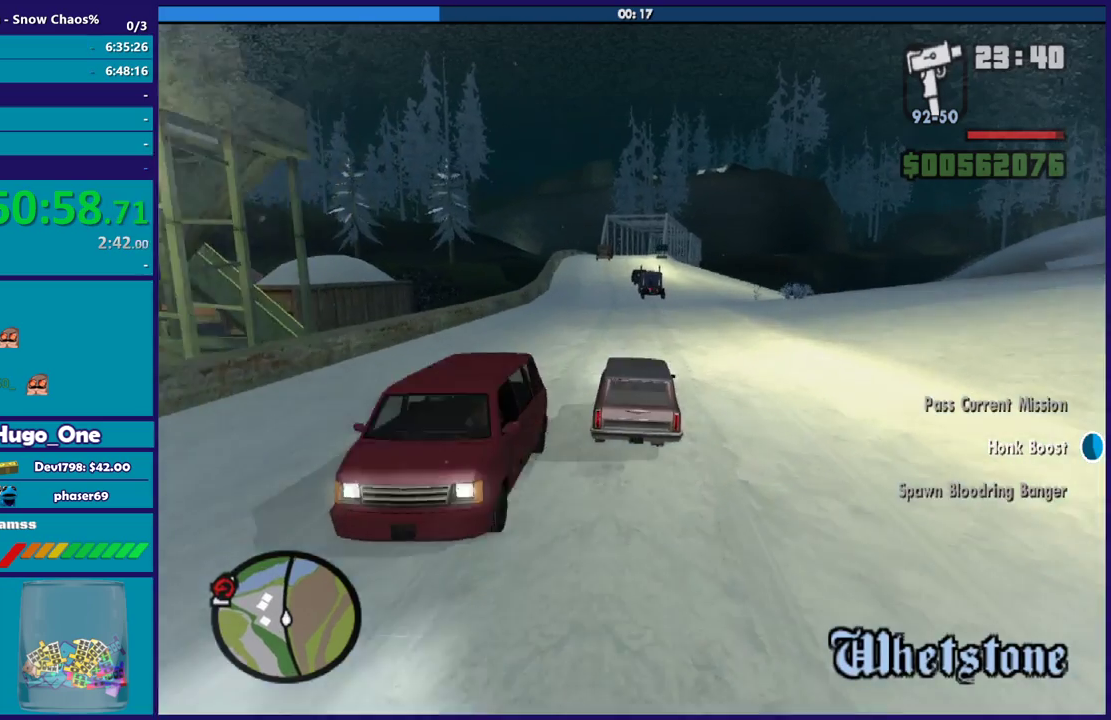
{"buttons": ["R2"], "left_stick": "center", "right_stick": "down", "button_events": [[300, "R2", "down"]]}
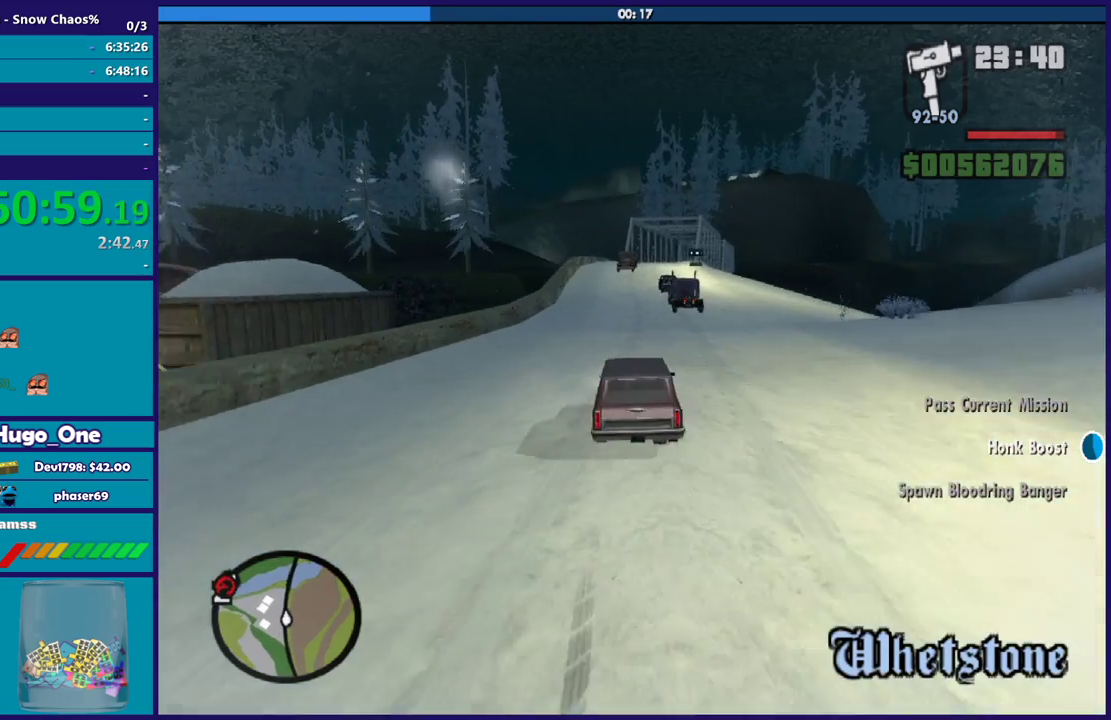
{"buttons": ["R2"], "left_stick": "left", "right_stick": "down", "button_events": []}
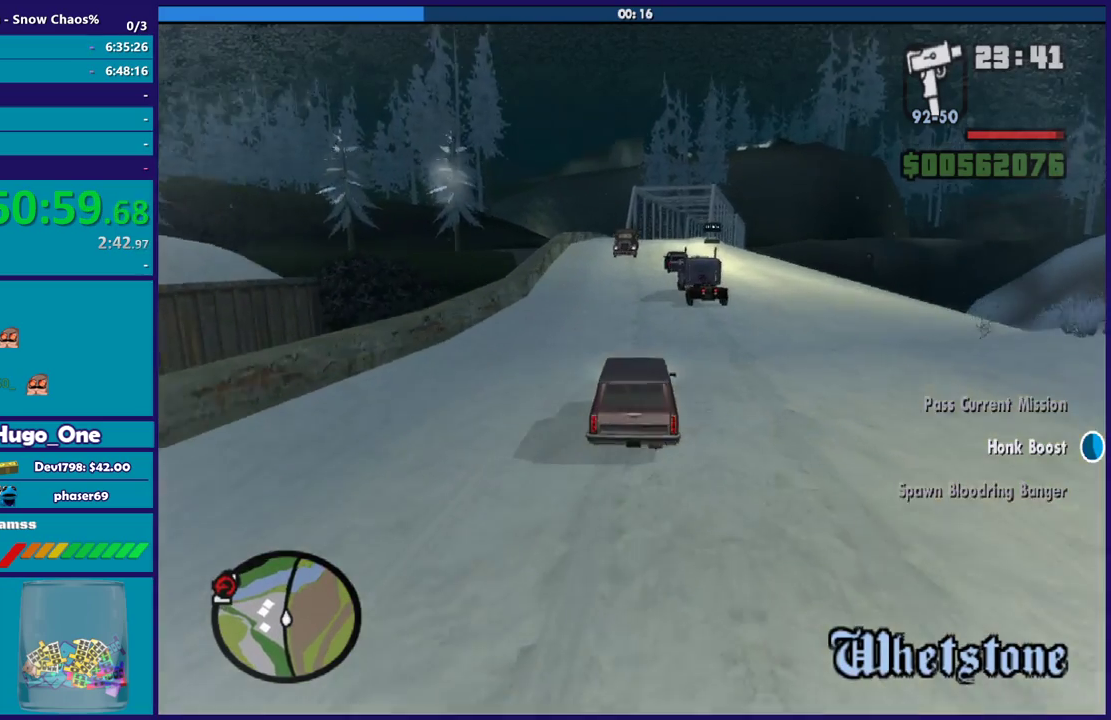
{"buttons": [], "left_stick": "right", "right_stick": "down", "button_events": [[500, "R2", "up"]]}
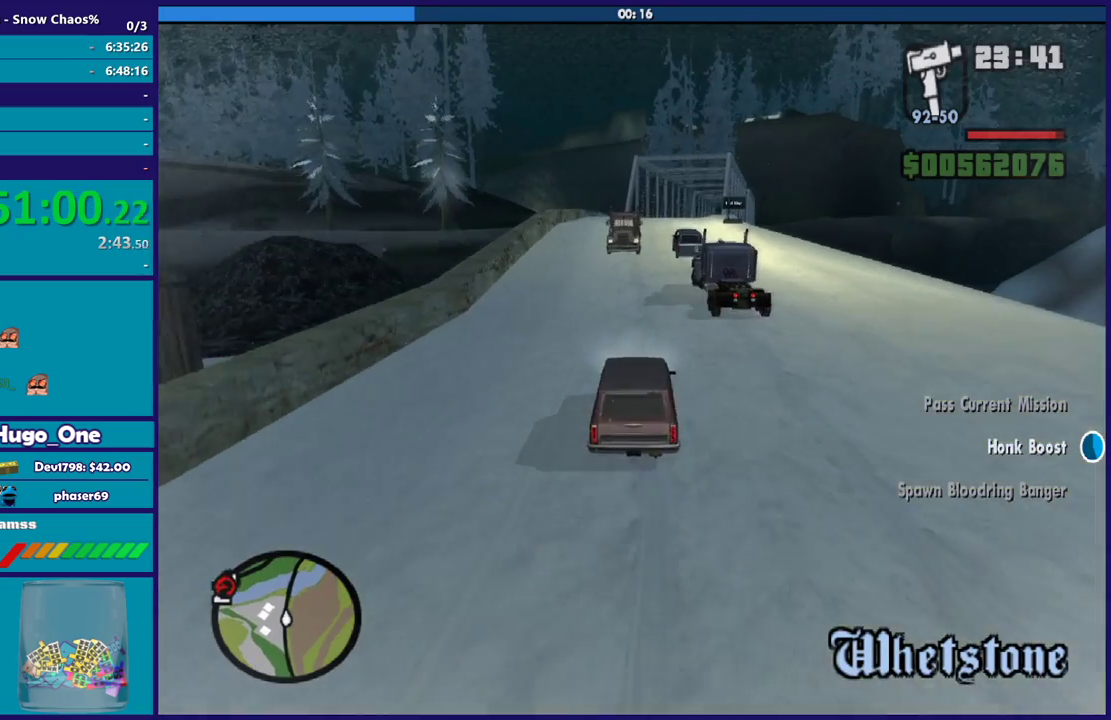
{"buttons": [], "left_stick": "left", "right_stick": "down-right", "button_events": []}
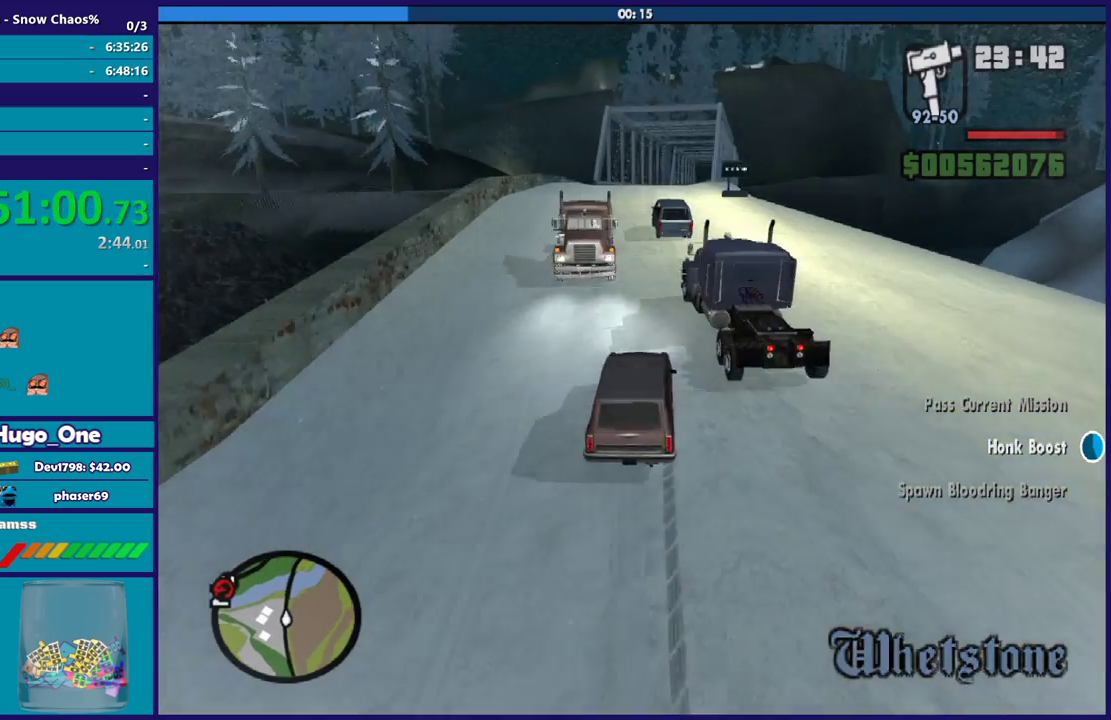
{"buttons": [], "left_stick": "left", "right_stick": "down", "button_events": []}